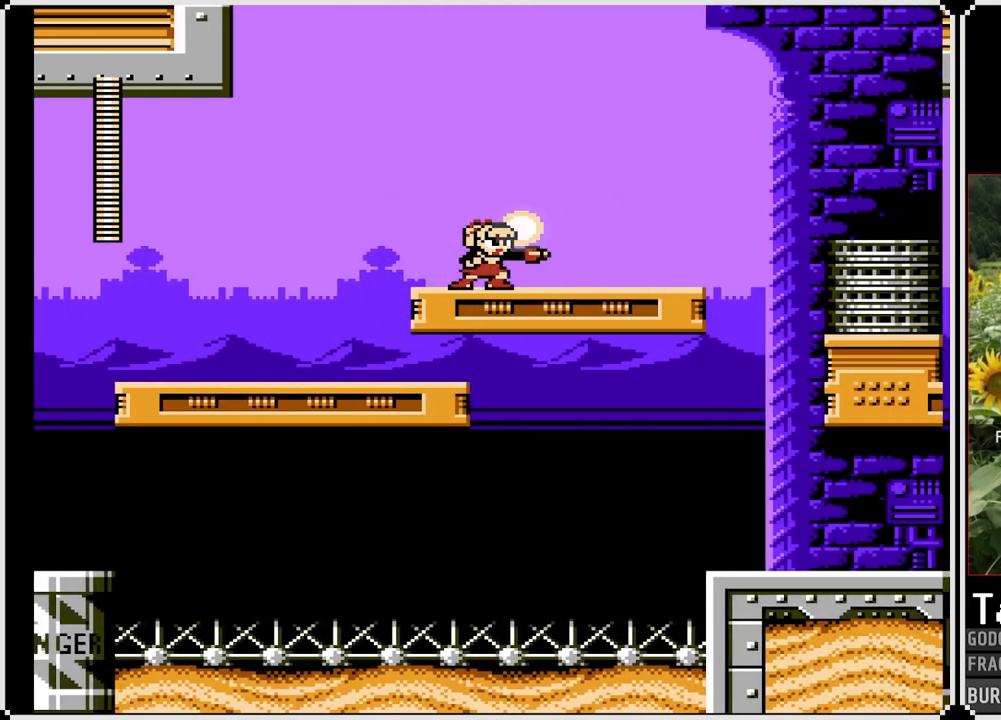
Gameplay with a controller (PlayStation layout); each line is a JSON object with the inputs held at the frame after it. "events" lists button and stick changes between this image and that frame as [ms after this image, input, new state], when the widget could be followed in between. Not read: L3 R3.
{"buttons": ["DPAD_RIGHT"], "left_stick": "center", "right_stick": "center", "events": [[50, "SQUARE", "down"], [133, "SQUARE", "up"], [317, "DPAD_RIGHT", "down"]]}
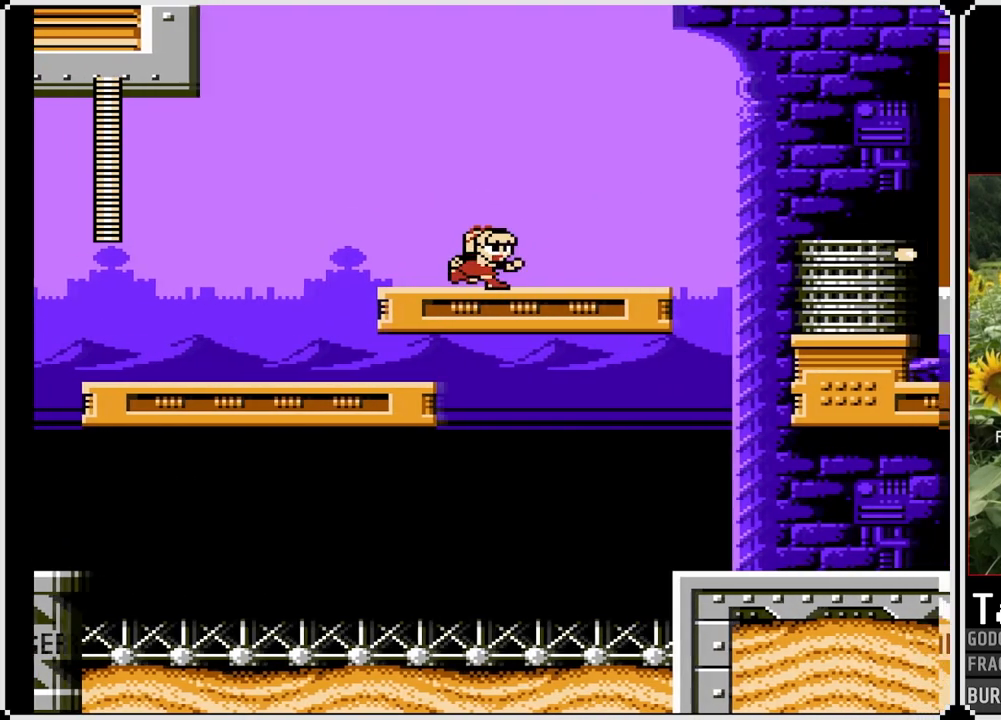
{"buttons": ["DPAD_RIGHT"], "left_stick": "center", "right_stick": "center", "events": []}
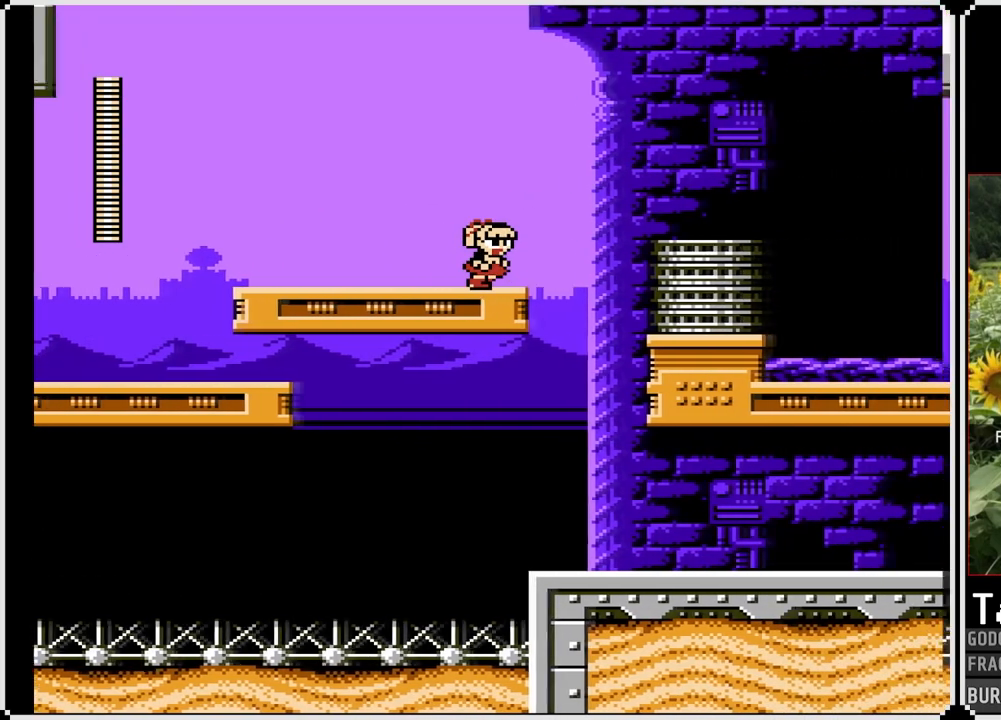
{"buttons": ["DPAD_RIGHT"], "left_stick": "center", "right_stick": "center", "events": [[133, "CROSS", "down"], [367, "SQUARE", "down"], [433, "CROSS", "up"], [483, "SQUARE", "up"]]}
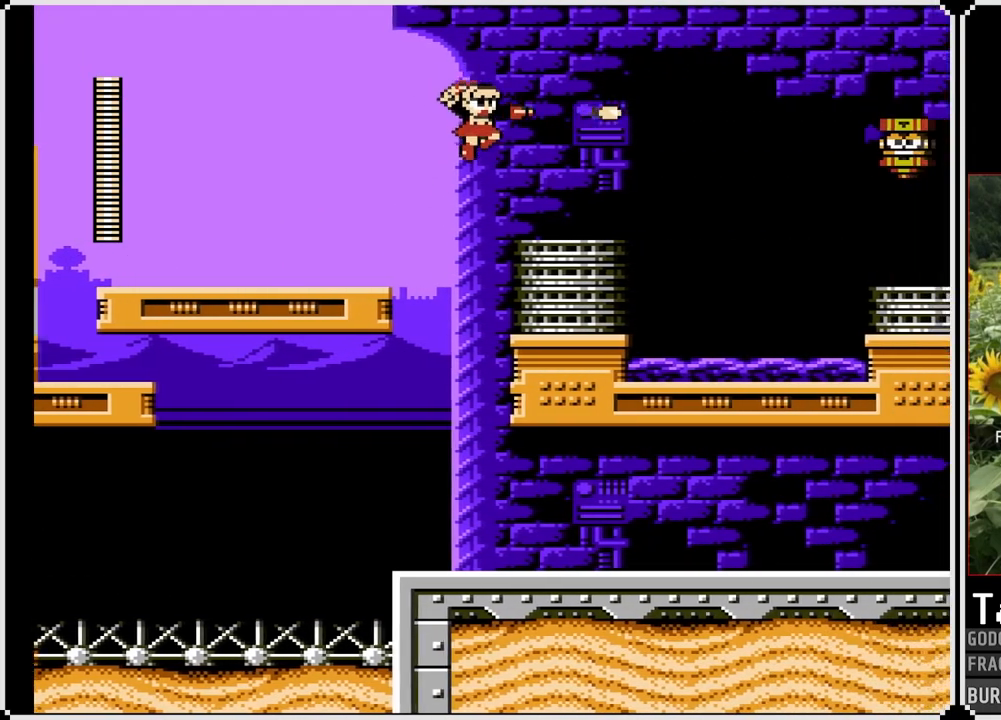
{"buttons": ["SQUARE"], "left_stick": "center", "right_stick": "center", "events": [[17, "SQUARE", "down"], [117, "SQUARE", "up"], [267, "DPAD_RIGHT", "up"], [350, "CROSS", "down"], [400, "SQUARE", "down"], [417, "CROSS", "up"]]}
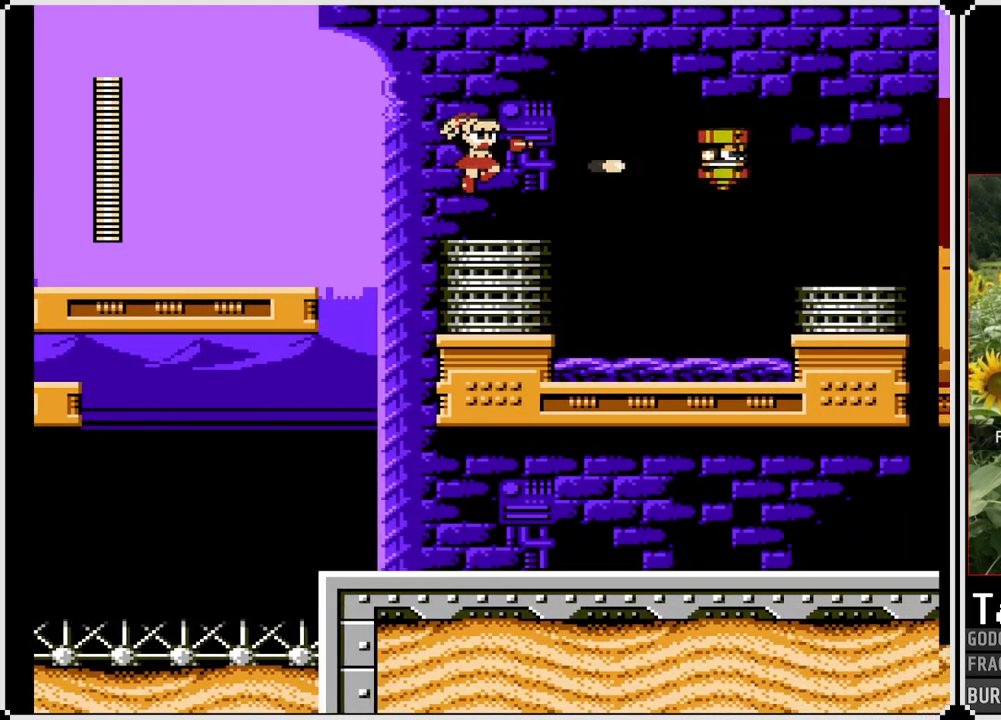
{"buttons": ["DPAD_RIGHT"], "left_stick": "center", "right_stick": "center", "events": [[17, "SQUARE", "up"], [67, "SQUARE", "down"], [167, "SQUARE", "up"], [317, "DPAD_RIGHT", "down"]]}
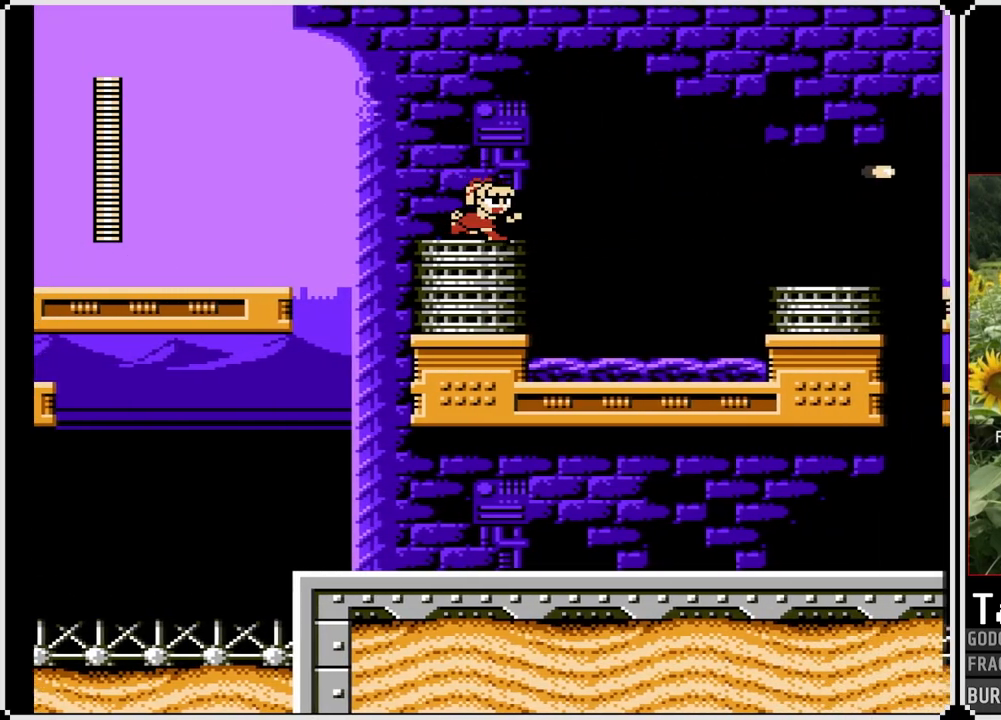
{"buttons": ["DPAD_RIGHT"], "left_stick": "center", "right_stick": "center", "events": [[33, "CROSS", "down"], [317, "CROSS", "up"]]}
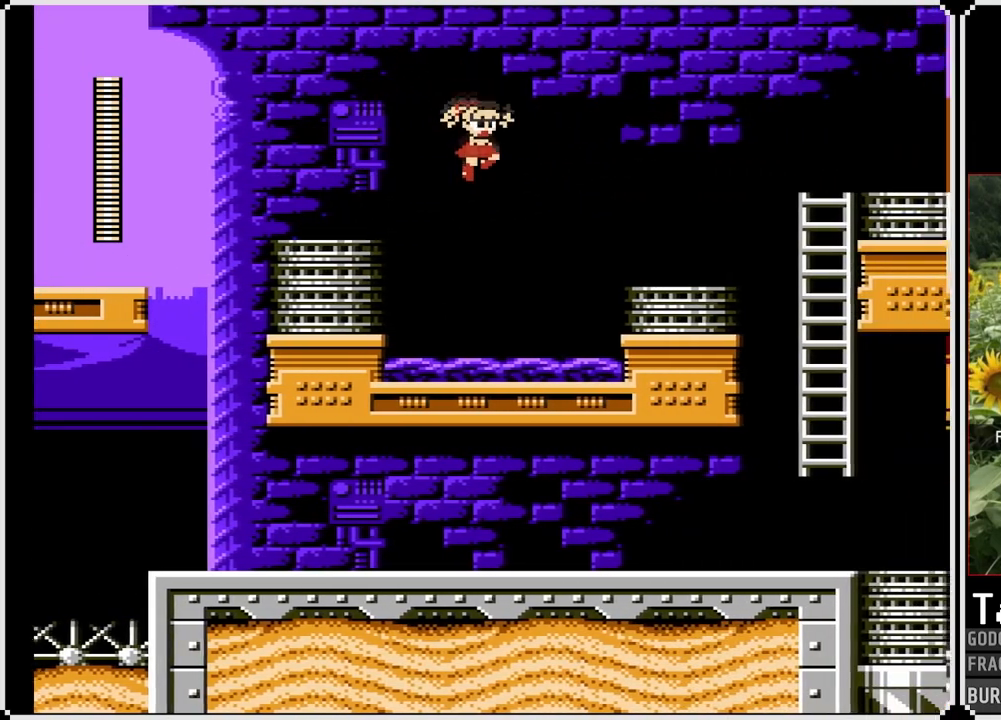
{"buttons": ["CROSS", "DPAD_RIGHT"], "left_stick": "center", "right_stick": "center", "events": [[283, "CROSS", "down"]]}
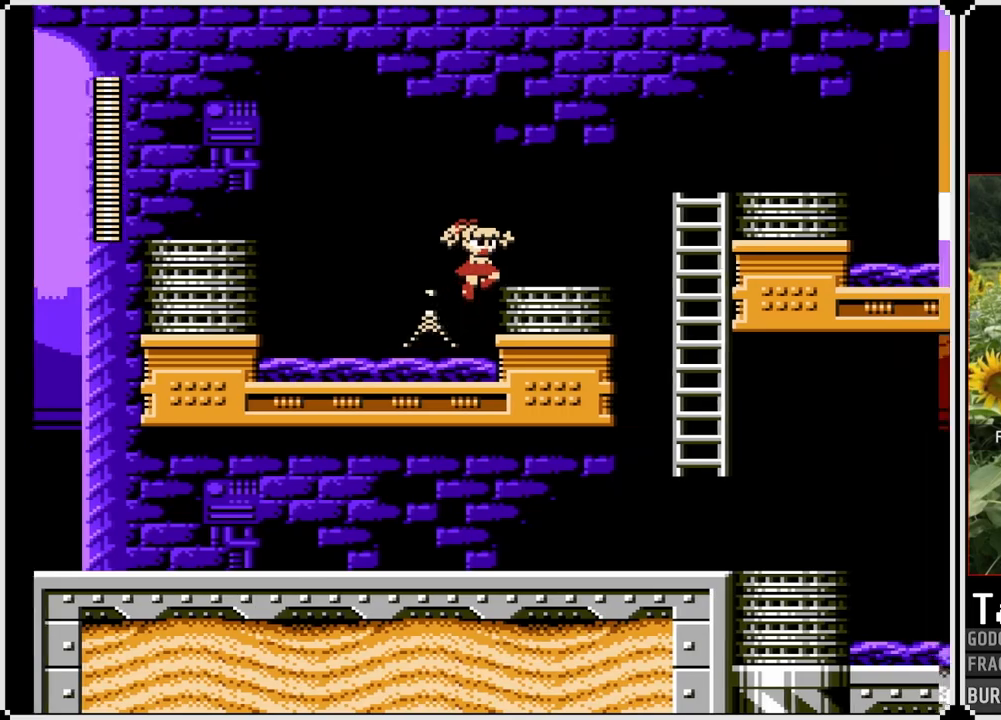
{"buttons": ["CROSS", "DPAD_RIGHT"], "left_stick": "center", "right_stick": "center", "events": [[83, "CROSS", "up"], [283, "CROSS", "down"]]}
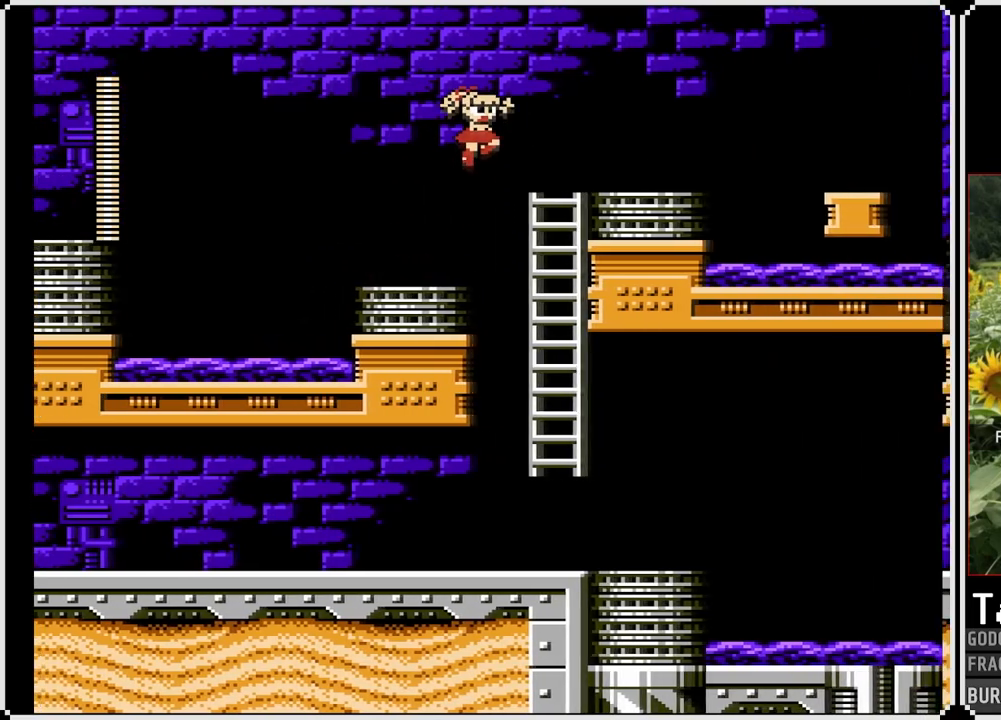
{"buttons": ["DPAD_RIGHT"], "left_stick": "center", "right_stick": "center", "events": [[117, "CROSS", "up"], [217, "SQUARE", "down"], [317, "SQUARE", "up"]]}
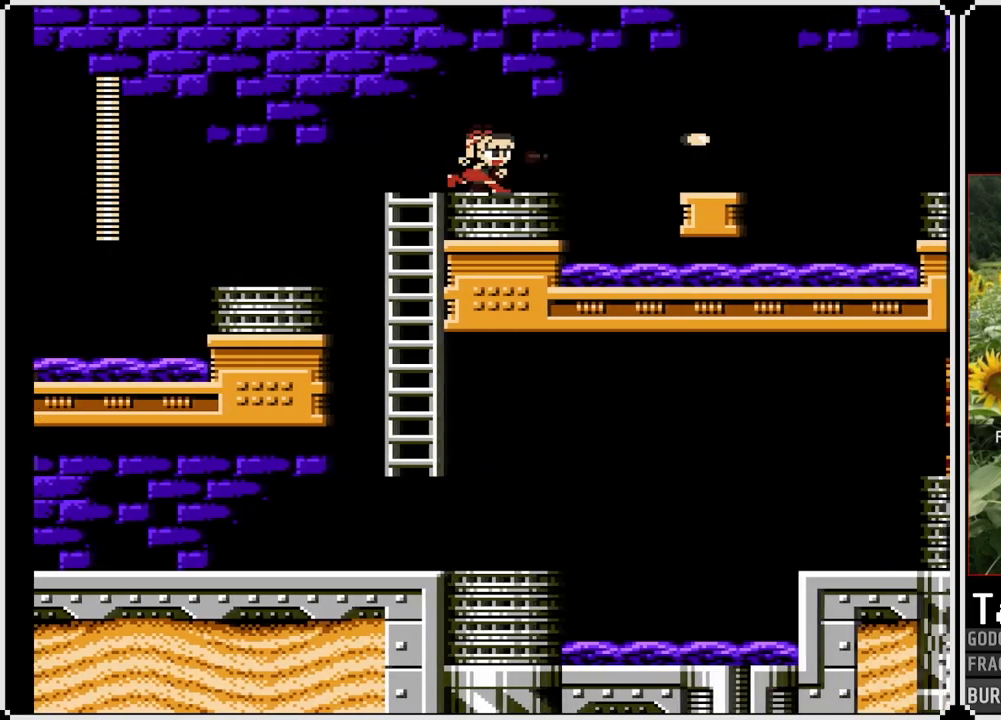
{"buttons": ["DPAD_RIGHT"], "left_stick": "center", "right_stick": "center", "events": [[133, "CROSS", "down"], [183, "SQUARE", "down"], [400, "CROSS", "up"], [433, "SQUARE", "up"]]}
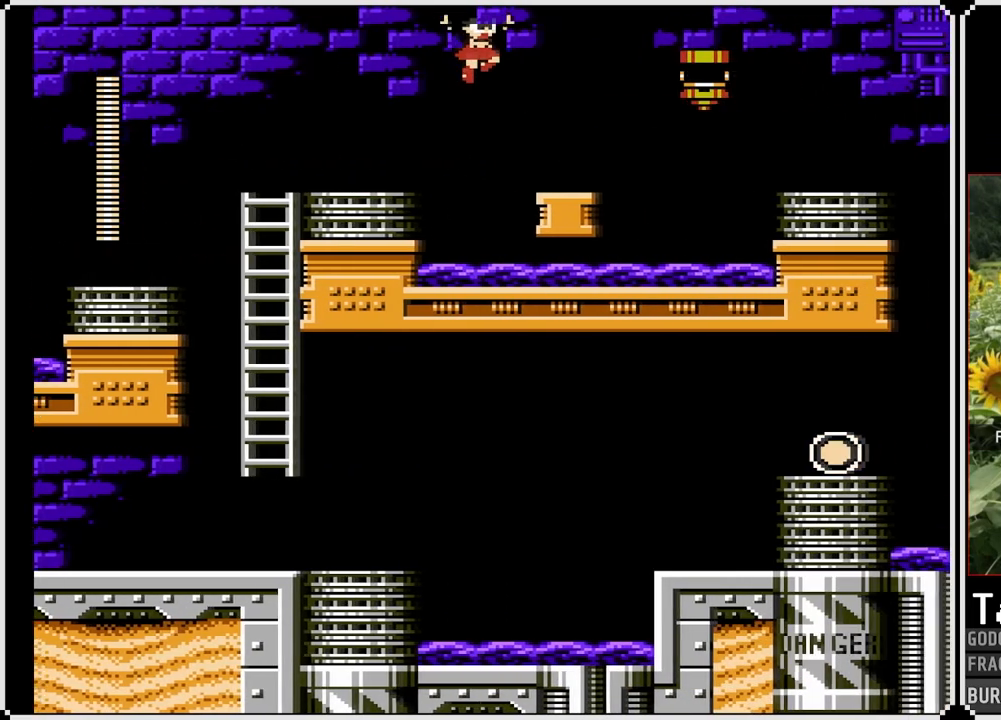
{"buttons": ["SQUARE"], "left_stick": "center", "right_stick": "center", "events": [[83, "SQUARE", "down"], [217, "SQUARE", "up"], [233, "DPAD_RIGHT", "up"], [333, "CROSS", "down"], [417, "SQUARE", "down"], [450, "CROSS", "up"]]}
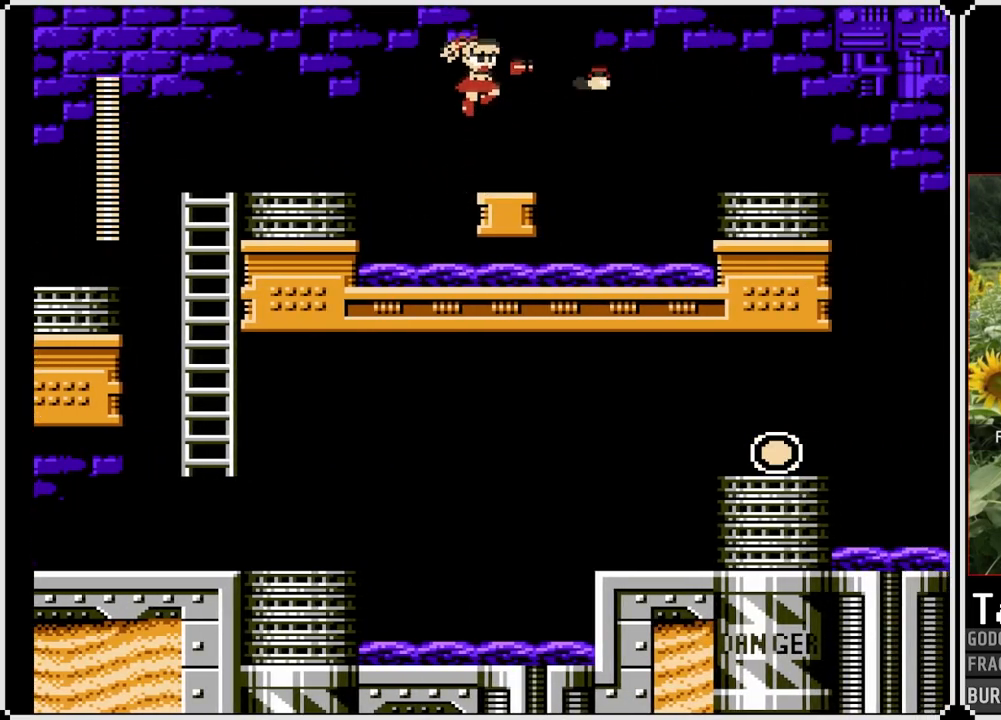
{"buttons": ["CROSS", "DPAD_RIGHT"], "left_stick": "center", "right_stick": "center", "events": [[33, "SQUARE", "up"], [167, "DPAD_RIGHT", "down"], [367, "CROSS", "down"]]}
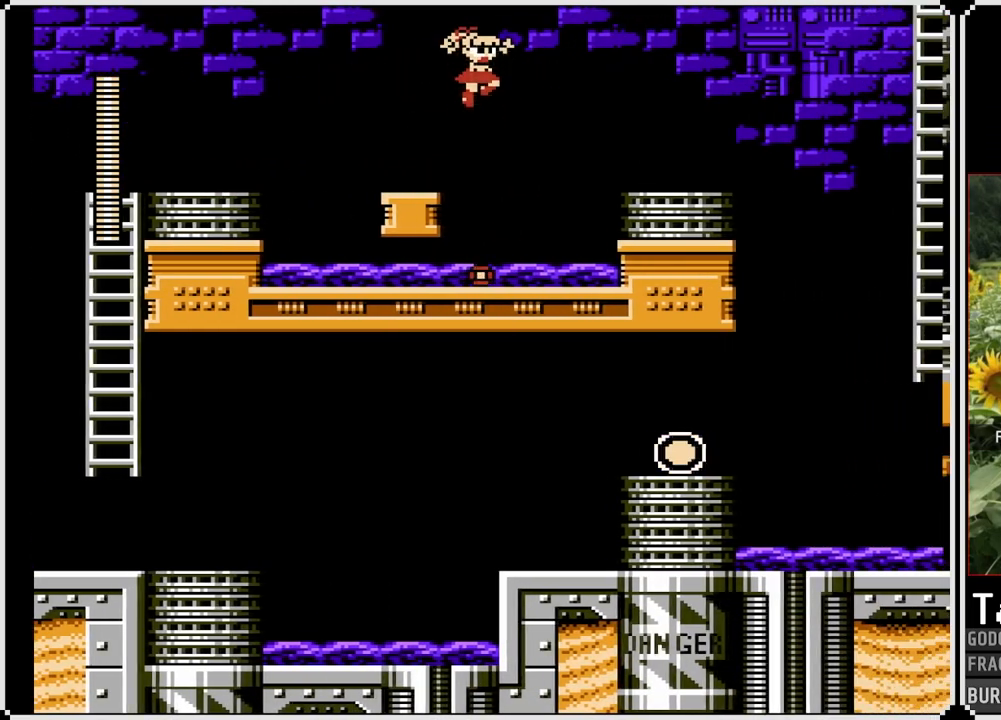
{"buttons": ["DPAD_RIGHT"], "left_stick": "center", "right_stick": "center", "events": [[350, "CROSS", "up"]]}
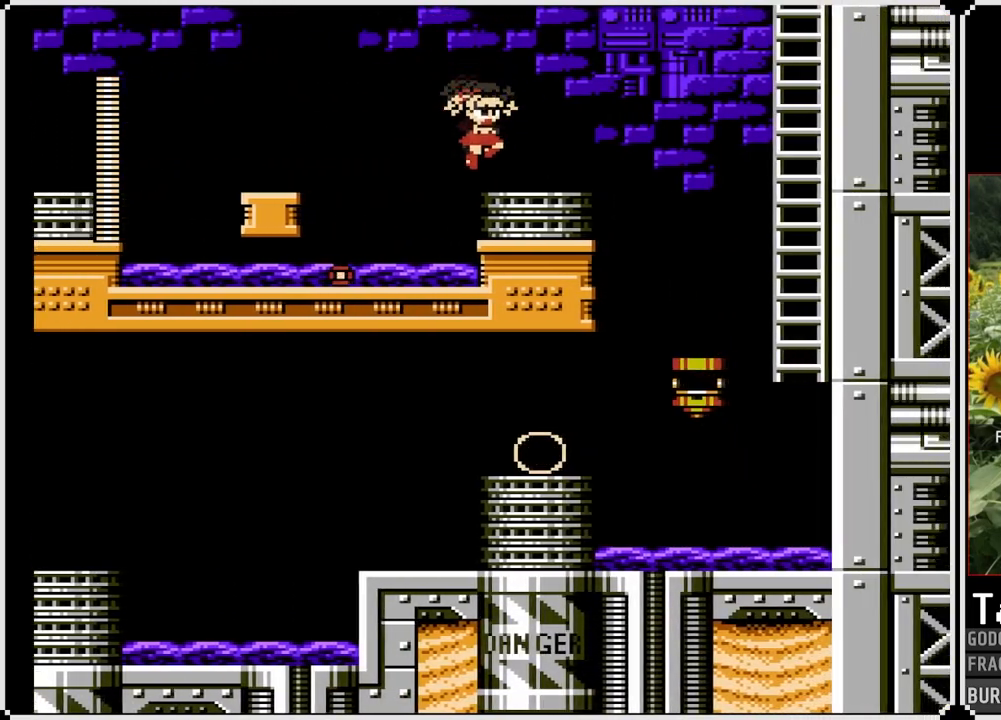
{"buttons": ["CROSS", "DPAD_UP", "DPAD_RIGHT"], "left_stick": "center", "right_stick": "center", "events": [[367, "CROSS", "down"], [450, "DPAD_UP", "down"]]}
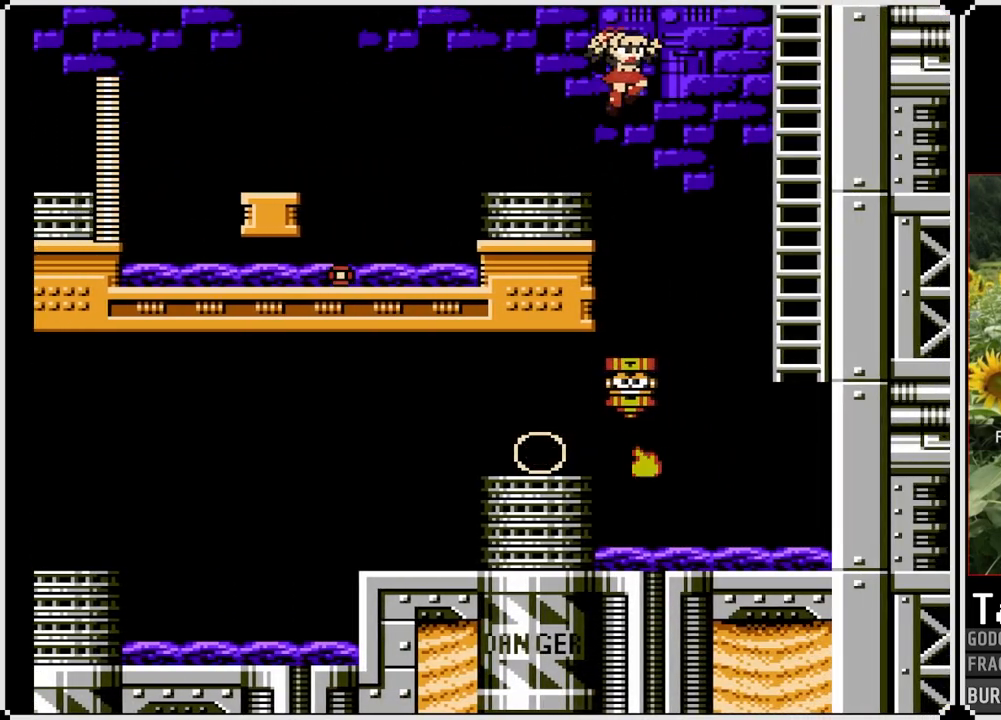
{"buttons": ["CROSS", "DPAD_UP", "DPAD_RIGHT"], "left_stick": "center", "right_stick": "center", "events": []}
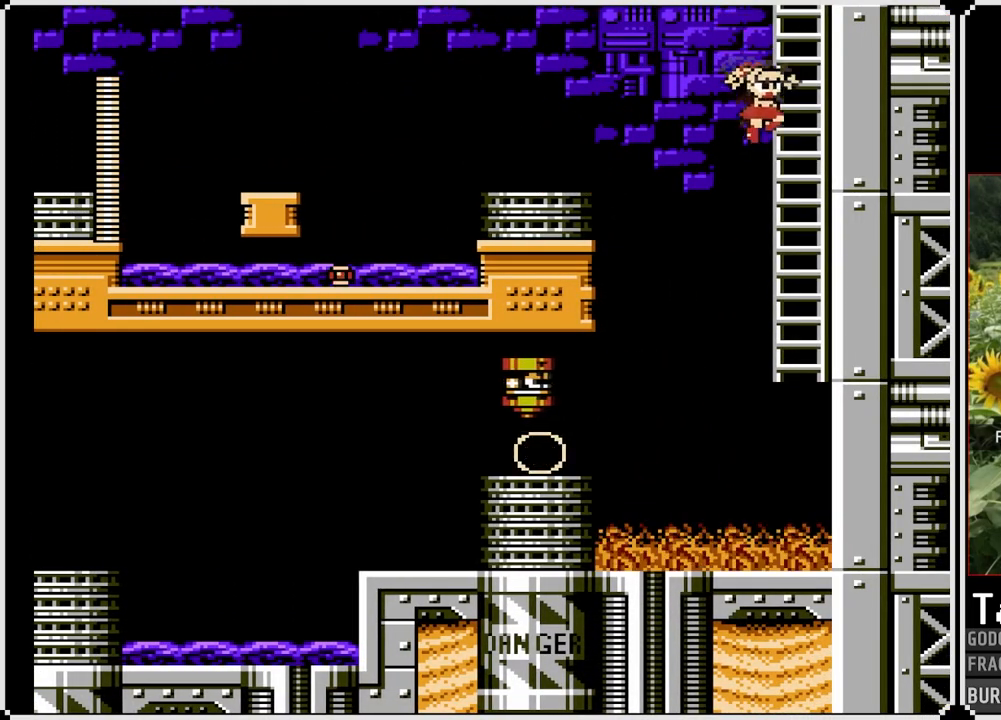
{"buttons": ["DPAD_UP"], "left_stick": "center", "right_stick": "center", "events": [[150, "CROSS", "up"], [333, "DPAD_RIGHT", "up"]]}
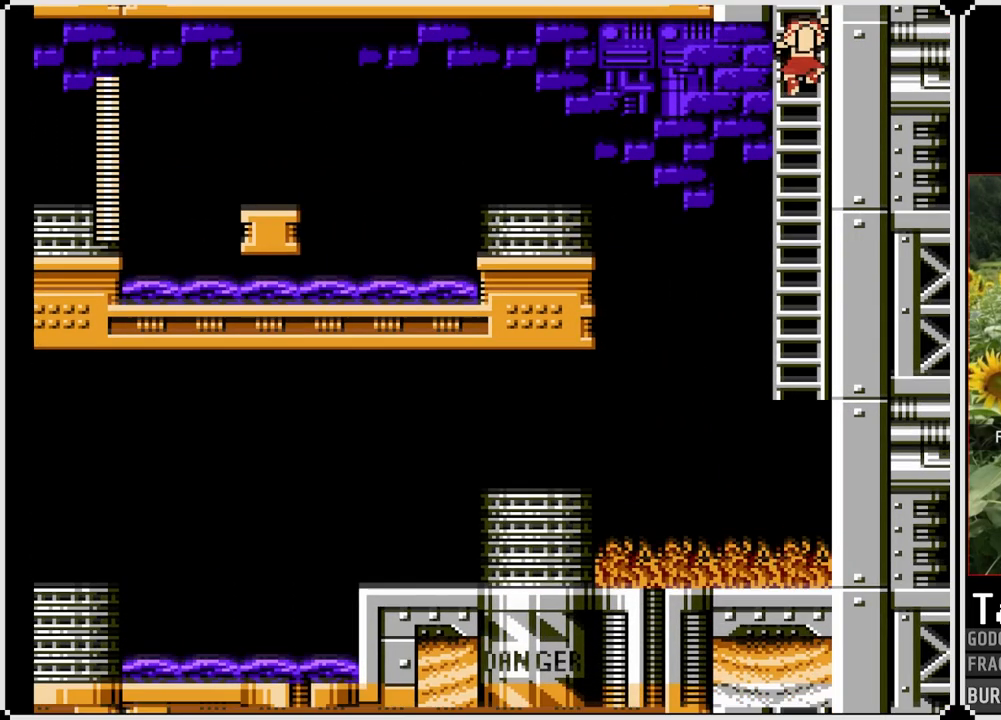
{"buttons": [], "left_stick": "center", "right_stick": "center", "events": [[433, "DPAD_UP", "up"]]}
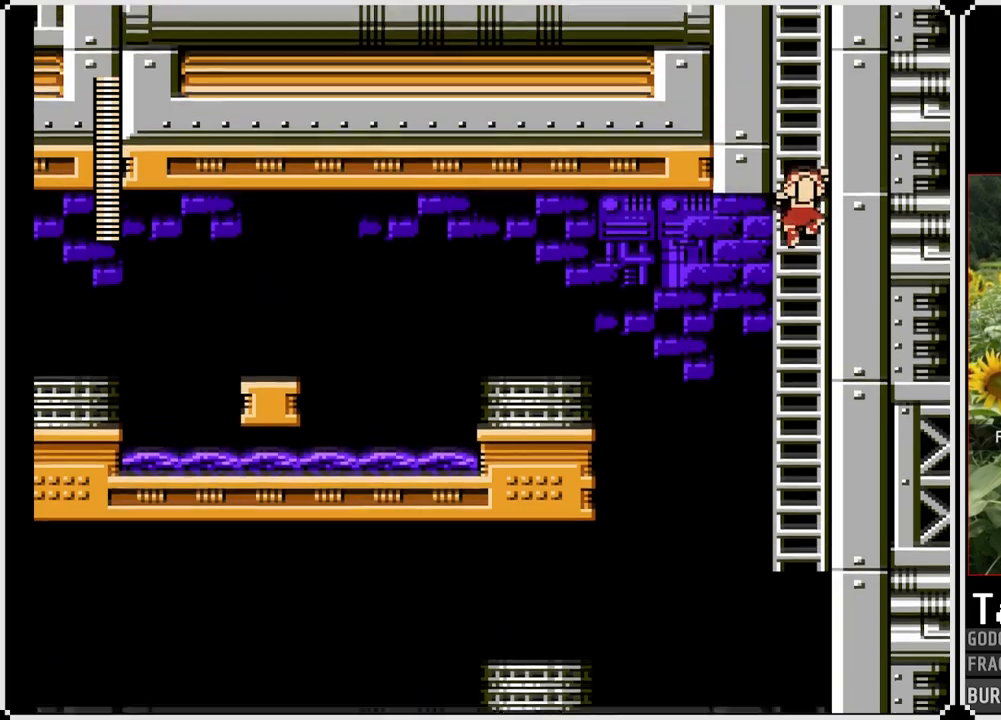
{"buttons": ["DPAD_UP"], "left_stick": "center", "right_stick": "center", "events": [[483, "DPAD_UP", "down"]]}
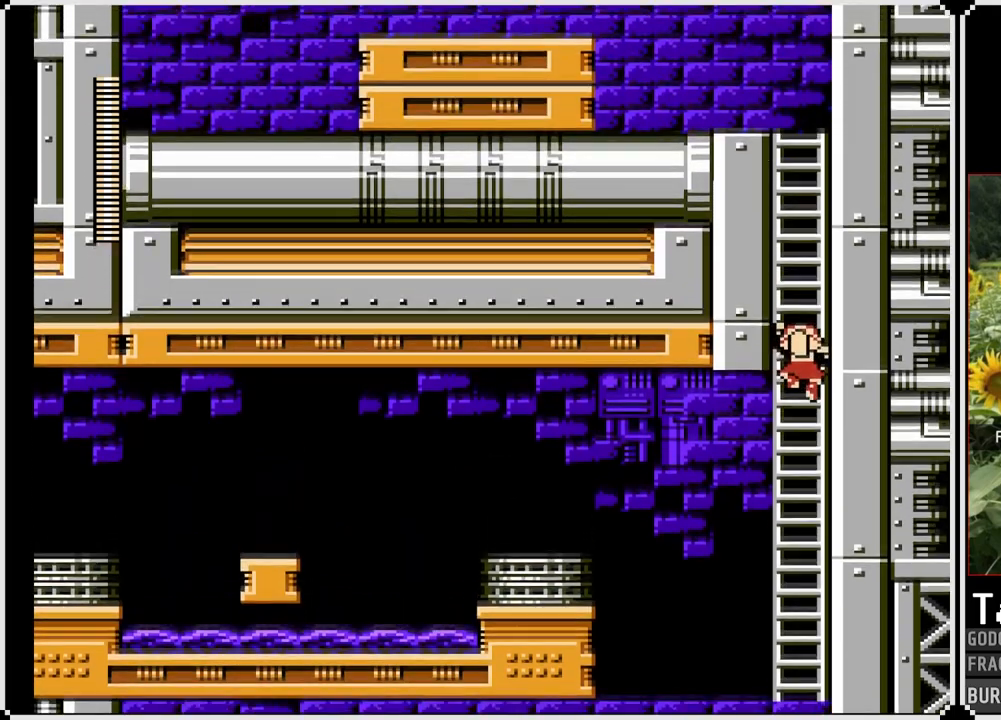
{"buttons": ["DPAD_UP"], "left_stick": "center", "right_stick": "center", "events": []}
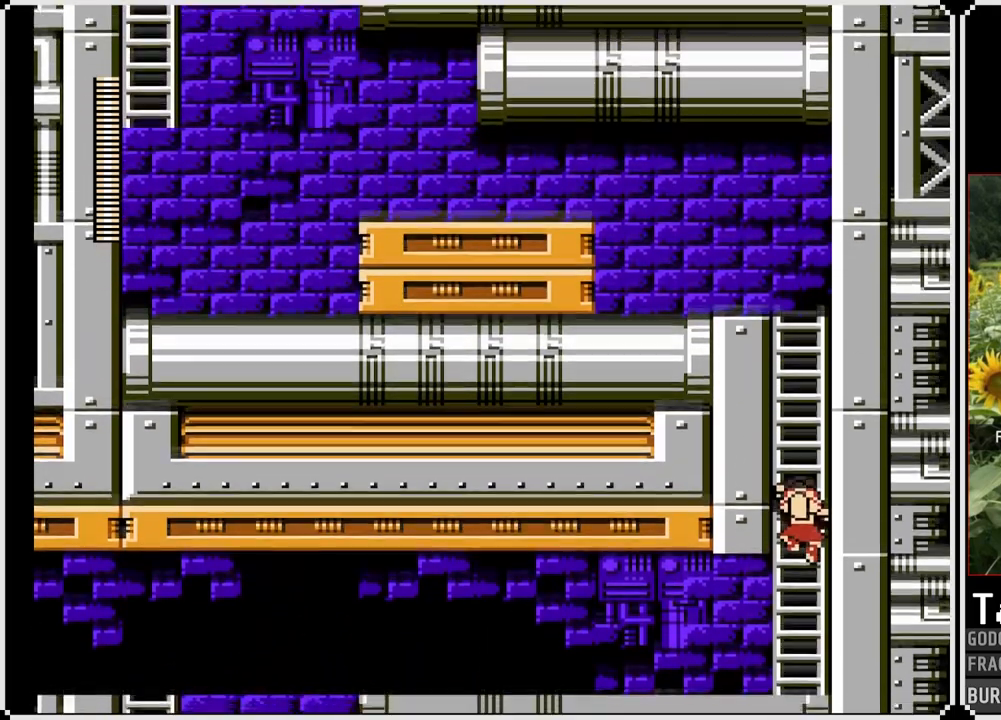
{"buttons": ["DPAD_UP"], "left_stick": "center", "right_stick": "center", "events": []}
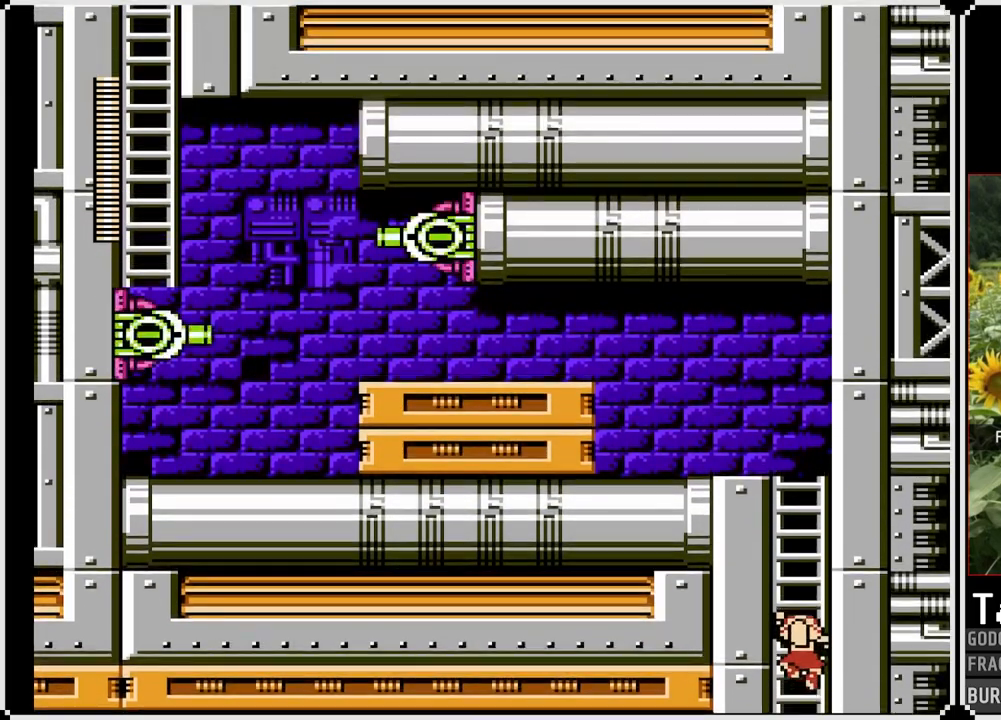
{"buttons": ["DPAD_UP"], "left_stick": "center", "right_stick": "center", "events": []}
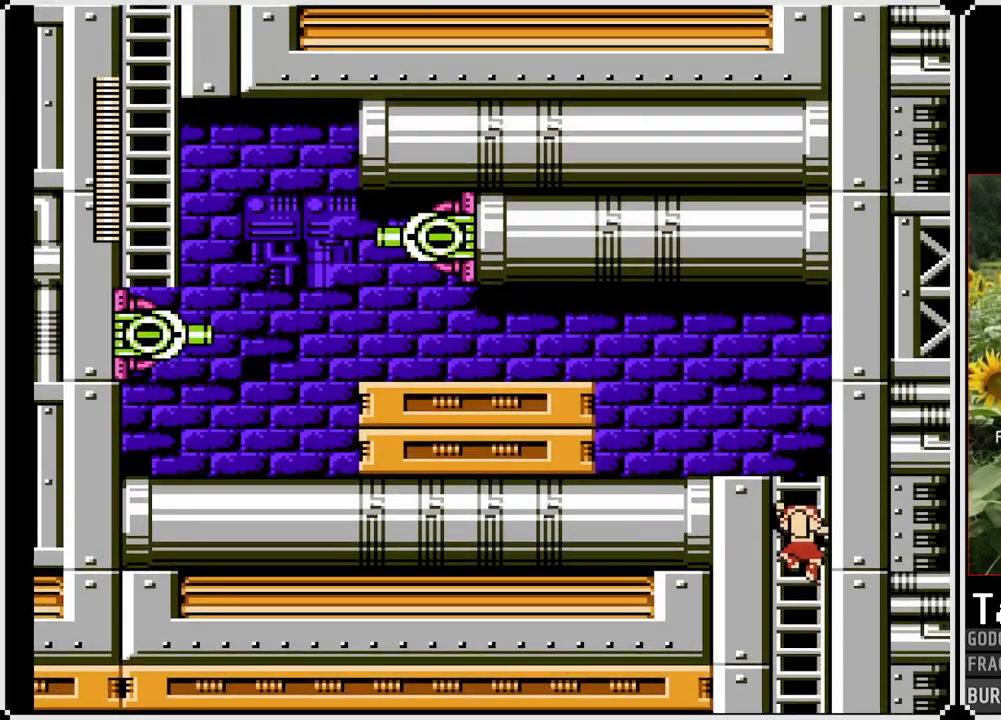
{"buttons": ["CROSS", "DPAD_LEFT"], "left_stick": "center", "right_stick": "center", "events": [[417, "CROSS", "down"], [417, "DPAD_LEFT", "down"], [450, "DPAD_UP", "up"]]}
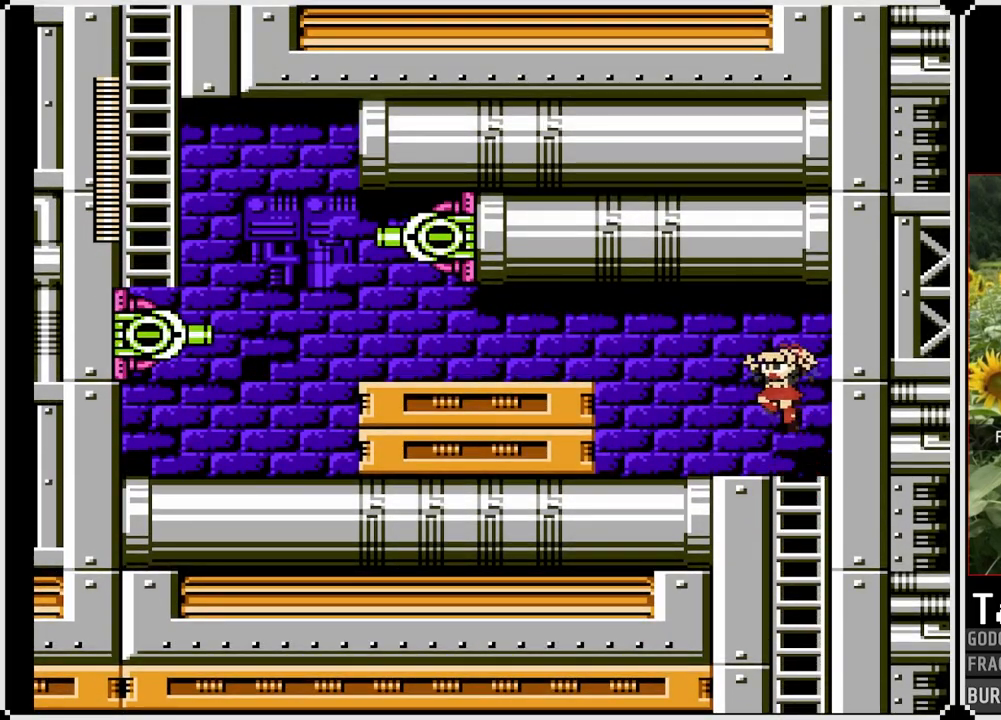
{"buttons": ["CROSS"], "left_stick": "center", "right_stick": "center", "events": [[67, "SQUARE", "down"], [117, "CROSS", "up"], [150, "SQUARE", "up"], [183, "SQUARE", "down"], [367, "SQUARE", "up"], [383, "DPAD_LEFT", "up"], [467, "CROSS", "down"]]}
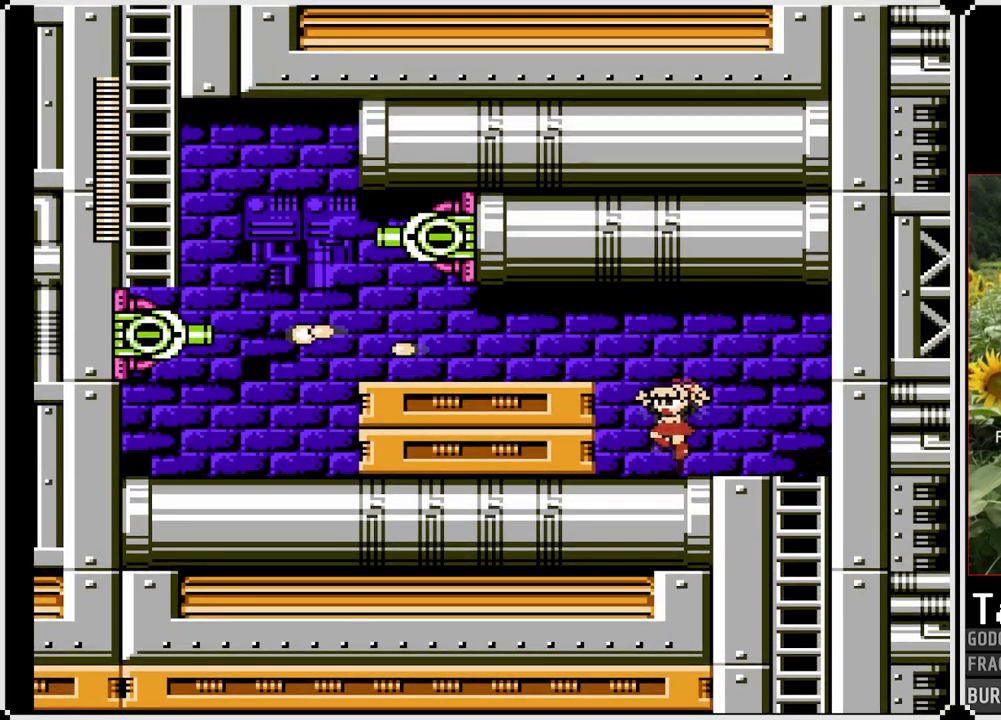
{"buttons": ["DPAD_LEFT"], "left_stick": "center", "right_stick": "center", "events": [[100, "SQUARE", "down"], [150, "CROSS", "up"], [183, "SQUARE", "up"], [233, "SQUARE", "down"], [317, "SQUARE", "up"], [367, "SQUARE", "down"], [450, "SQUARE", "up"], [500, "DPAD_LEFT", "down"]]}
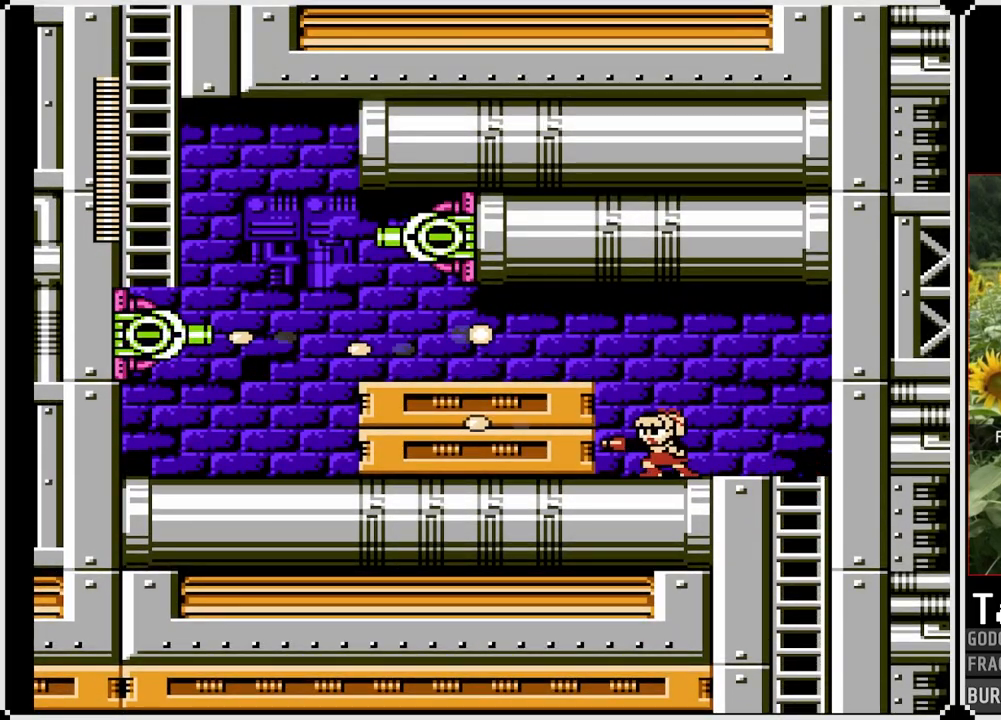
{"buttons": ["CROSS", "DPAD_LEFT"], "left_stick": "center", "right_stick": "center", "events": [[500, "CROSS", "down"]]}
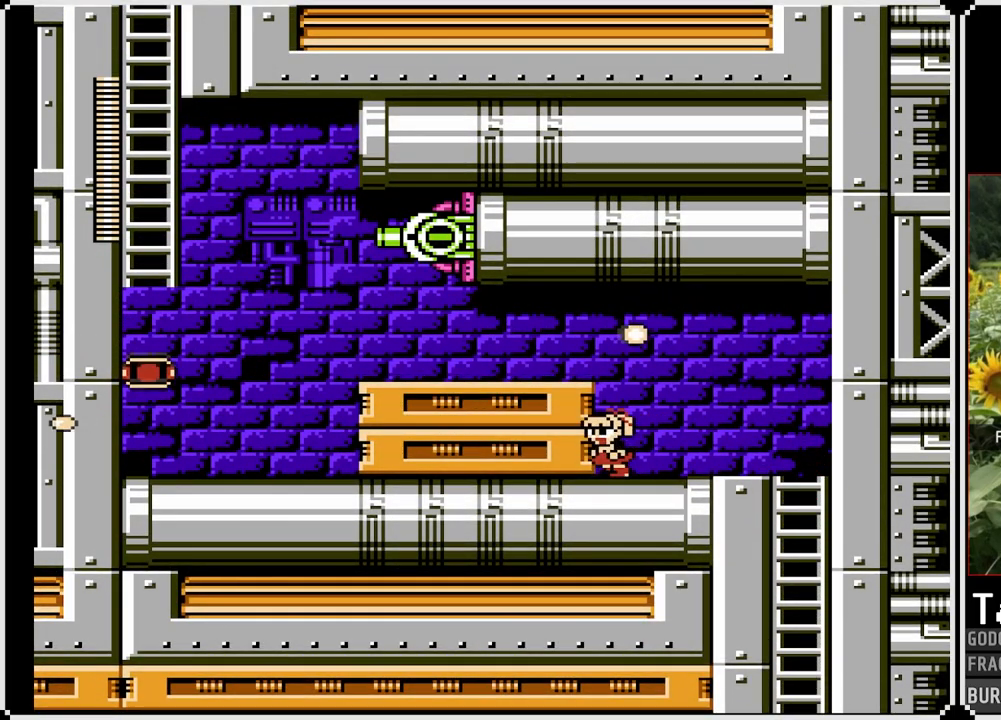
{"buttons": ["CROSS", "DPAD_DOWN", "DPAD_LEFT"], "left_stick": "center", "right_stick": "center", "events": [[200, "CROSS", "up"], [333, "DPAD_DOWN", "down"], [383, "CROSS", "down"]]}
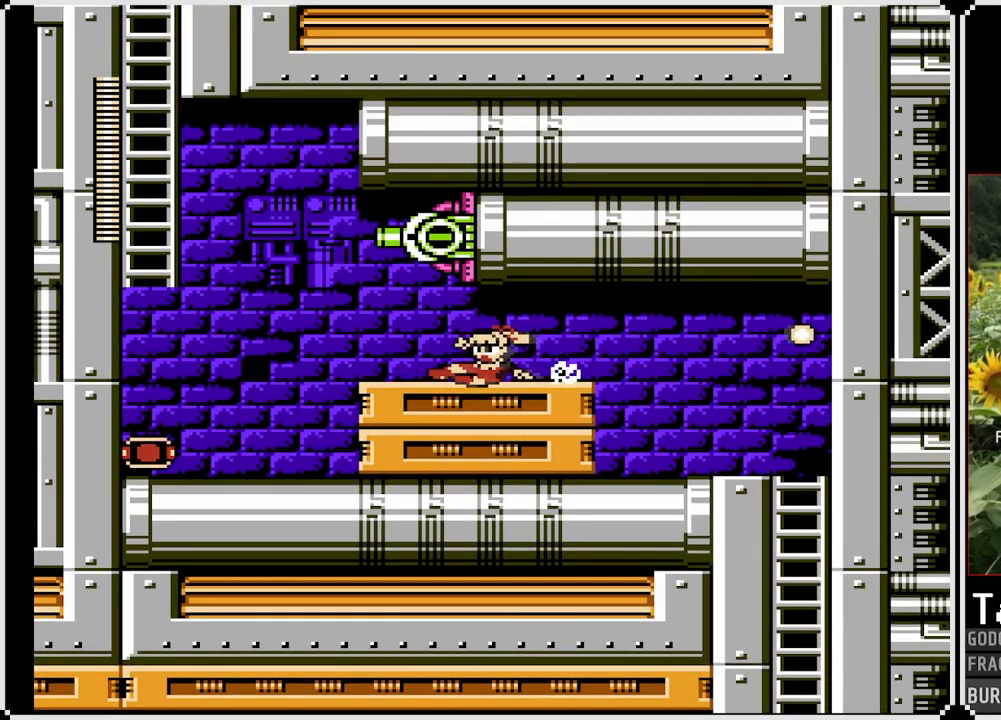
{"buttons": ["DPAD_LEFT"], "left_stick": "center", "right_stick": "center", "events": [[50, "CROSS", "up"], [283, "CROSS", "down"], [367, "DPAD_DOWN", "up"], [417, "CROSS", "up"]]}
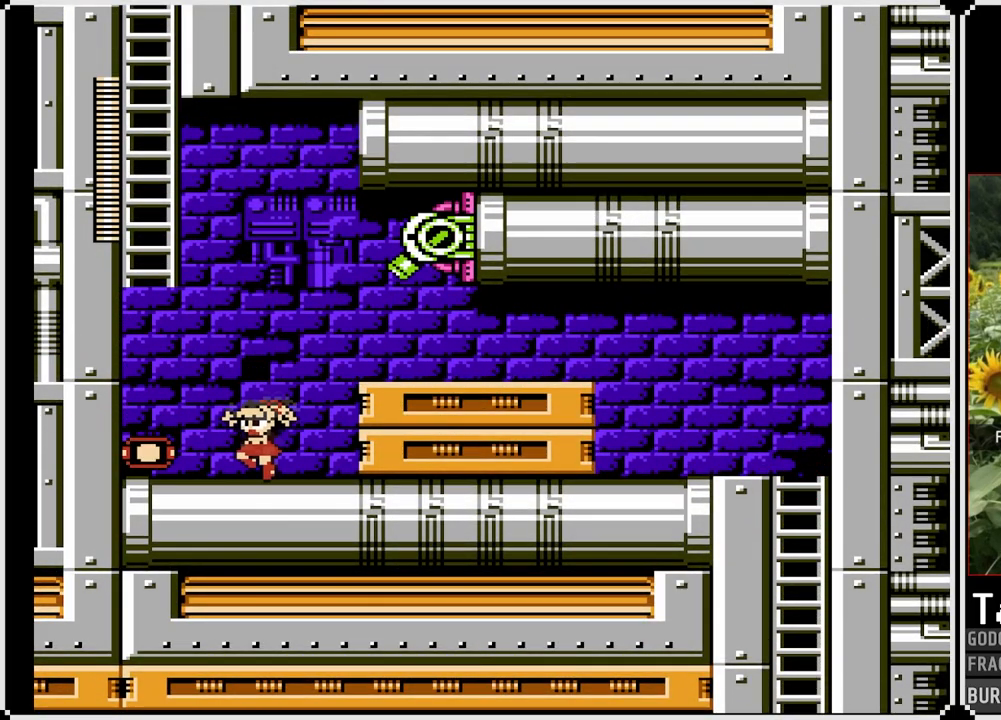
{"buttons": ["CROSS", "DPAD_UP", "DPAD_LEFT"], "left_stick": "center", "right_stick": "center", "events": [[267, "CROSS", "down"], [483, "DPAD_UP", "down"]]}
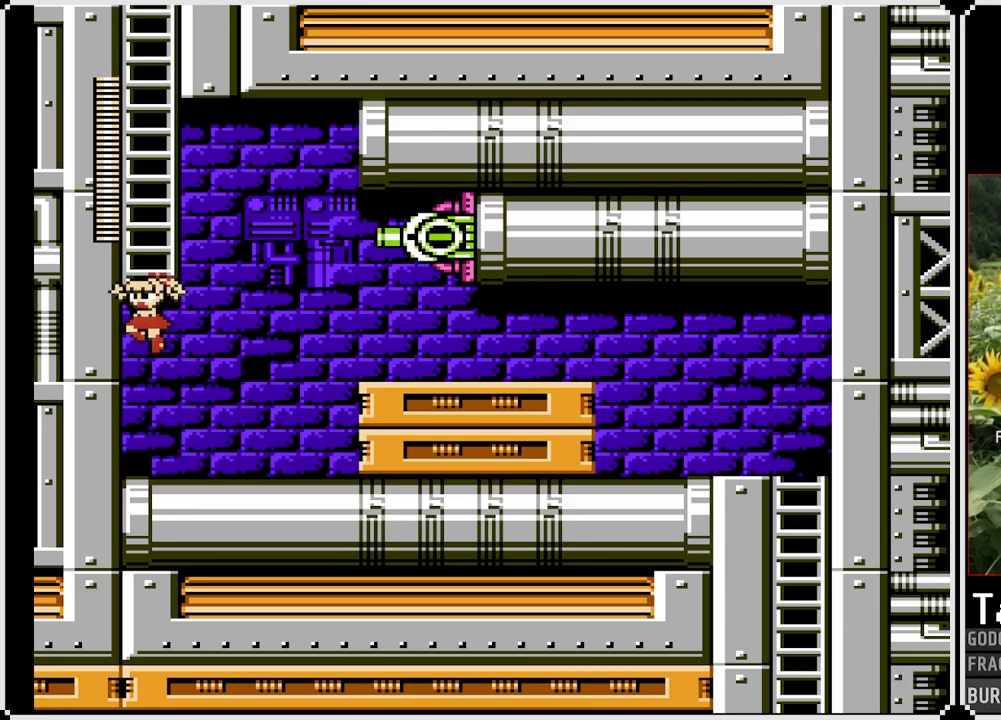
{"buttons": ["SQUARE", "DPAD_RIGHT"], "left_stick": "center", "right_stick": "center", "events": [[17, "DPAD_RIGHT", "down"], [33, "DPAD_LEFT", "up"], [150, "CROSS", "up"], [250, "DPAD_UP", "up"], [267, "SQUARE", "down"], [333, "SQUARE", "up"], [383, "SQUARE", "down"], [467, "SQUARE", "up"], [500, "SQUARE", "down"]]}
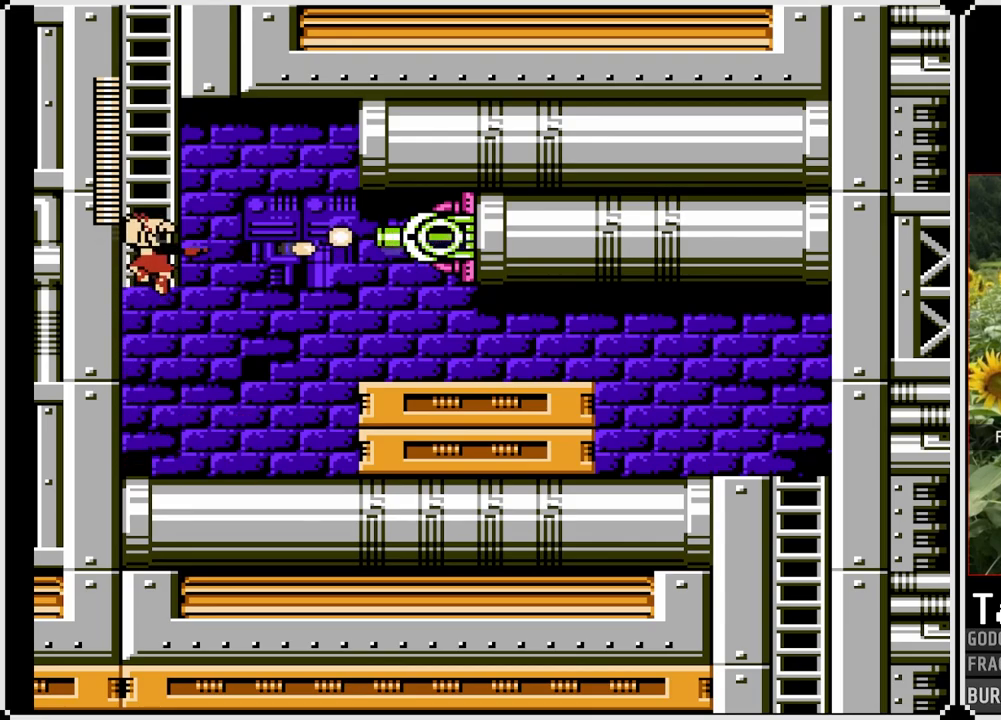
{"buttons": [], "left_stick": "center", "right_stick": "center", "events": [[17, "DPAD_RIGHT", "up"], [83, "DPAD_DOWN", "down"], [83, "SQUARE", "up"], [150, "SQUARE", "down"], [200, "SQUARE", "up"], [217, "CROSS", "down"], [350, "CROSS", "up"], [467, "DPAD_DOWN", "up"]]}